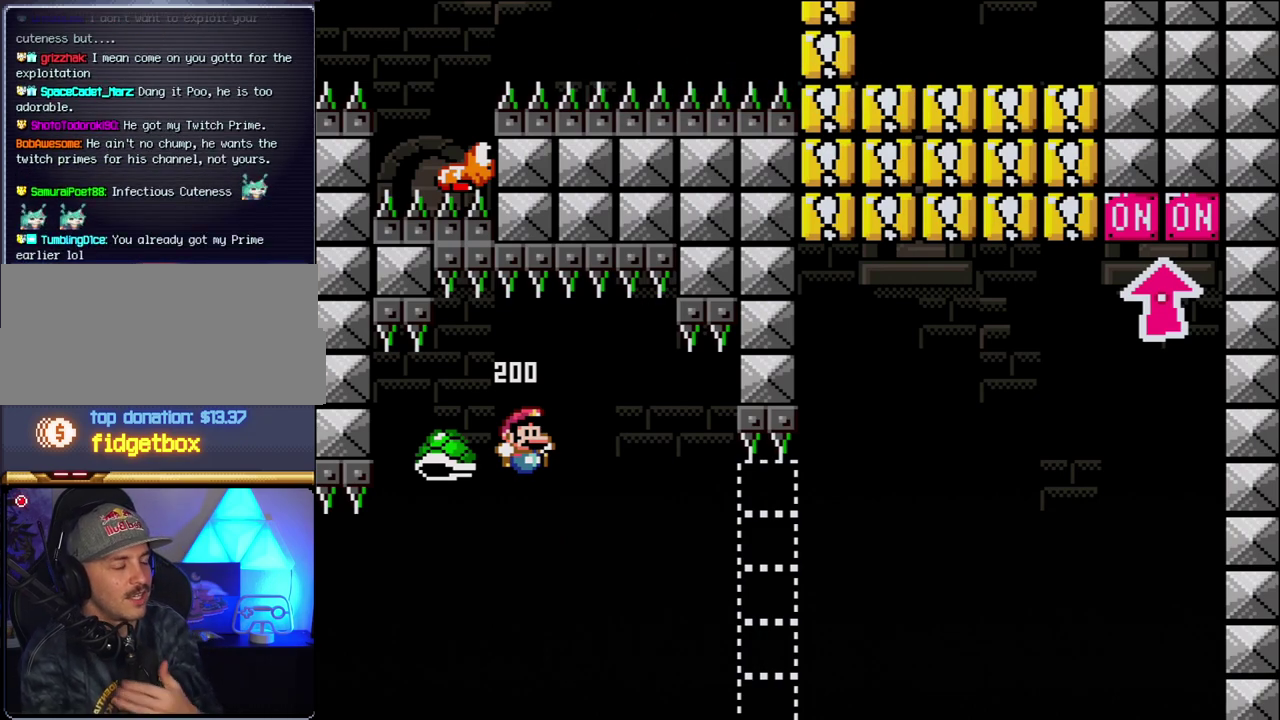
Gameplay with a controller (Nintendo layout); each line is a JSON object with the inputs held at the frame after it. "events" lists button and stick changes between this image and that frame as [ms after this image, input, new state], when the widget could be followed in between. Not read: L3 R3.
{"buttons": ["B"], "events": [[483, "B", "down"]]}
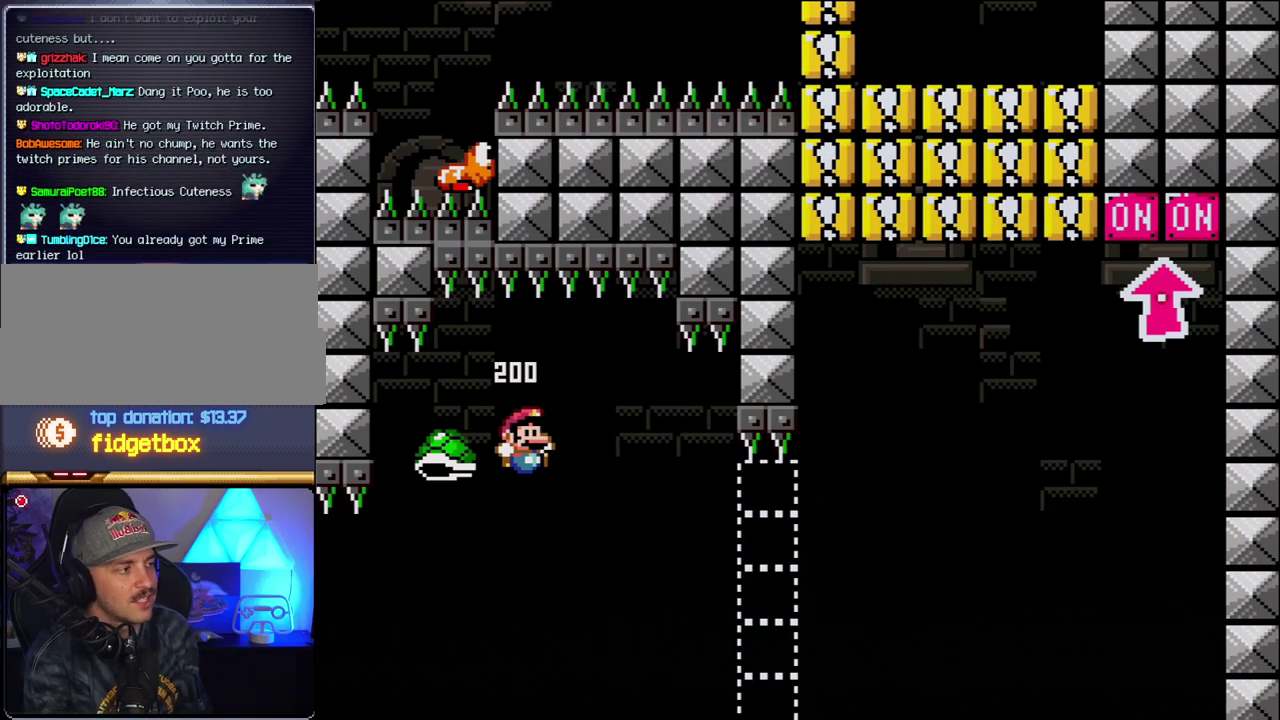
{"buttons": ["DPAD_RIGHT"], "events": [[117, "B", "up"], [183, "START", "down"], [367, "START", "up"], [483, "DPAD_RIGHT", "down"]]}
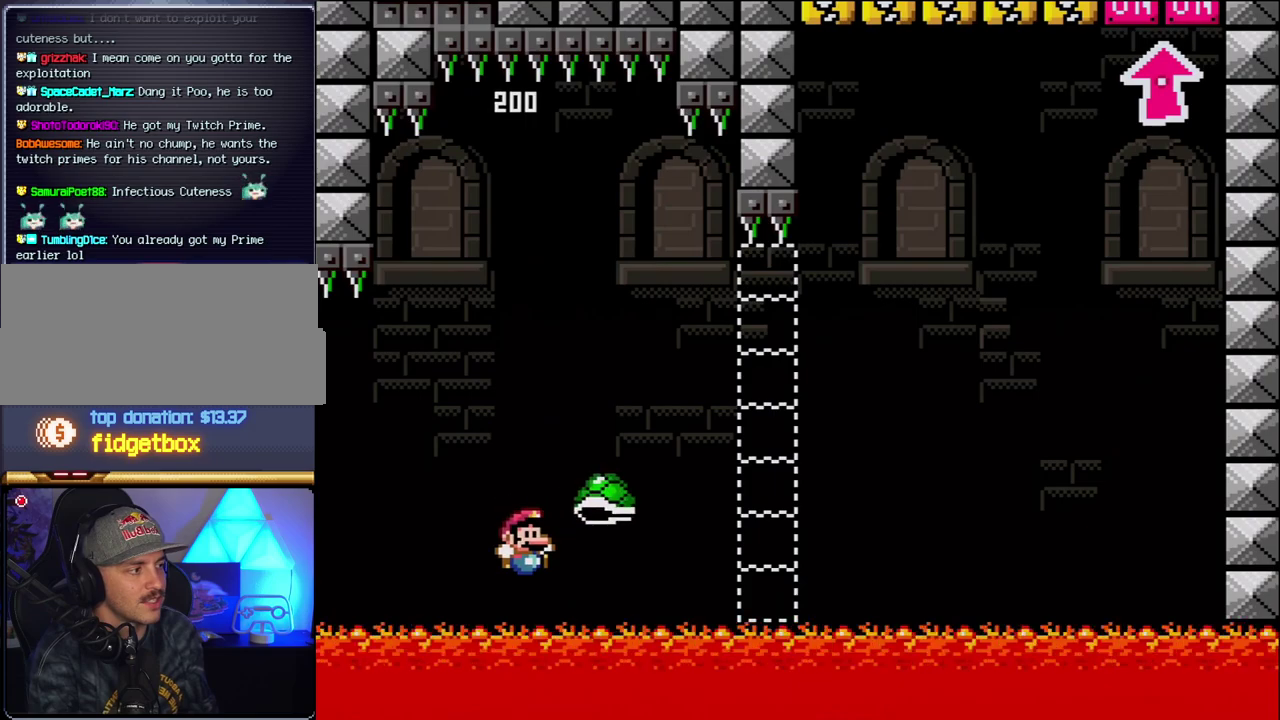
{"buttons": [], "events": [[183, "DPAD_RIGHT", "up"]]}
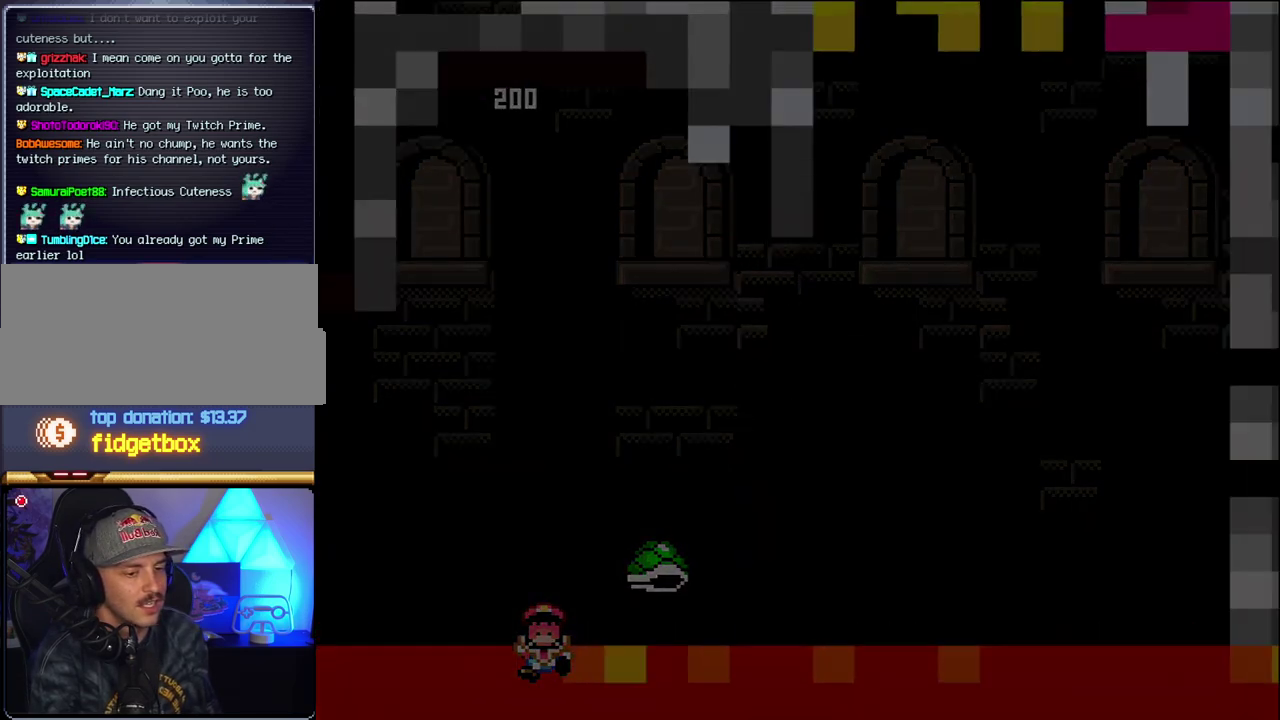
{"buttons": ["B", "DPAD_RIGHT"], "events": [[50, "B", "down"], [83, "DPAD_RIGHT", "down"]]}
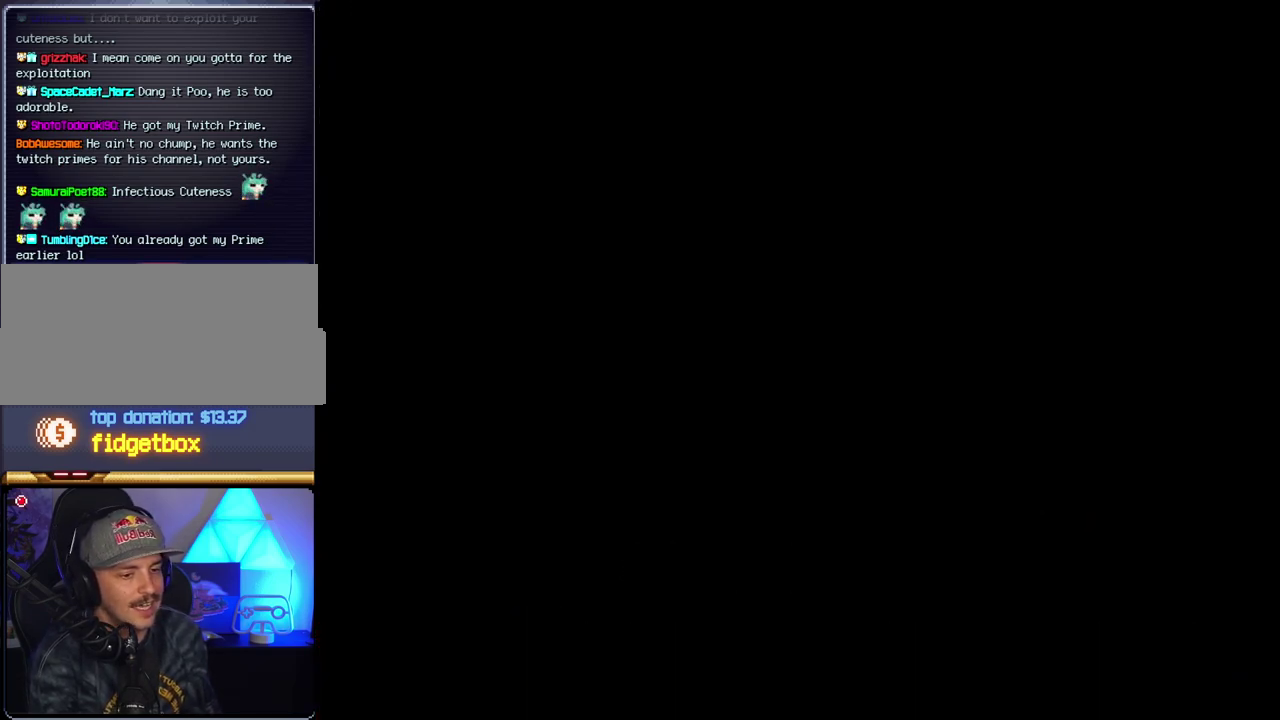
{"buttons": ["B", "DPAD_RIGHT"], "events": []}
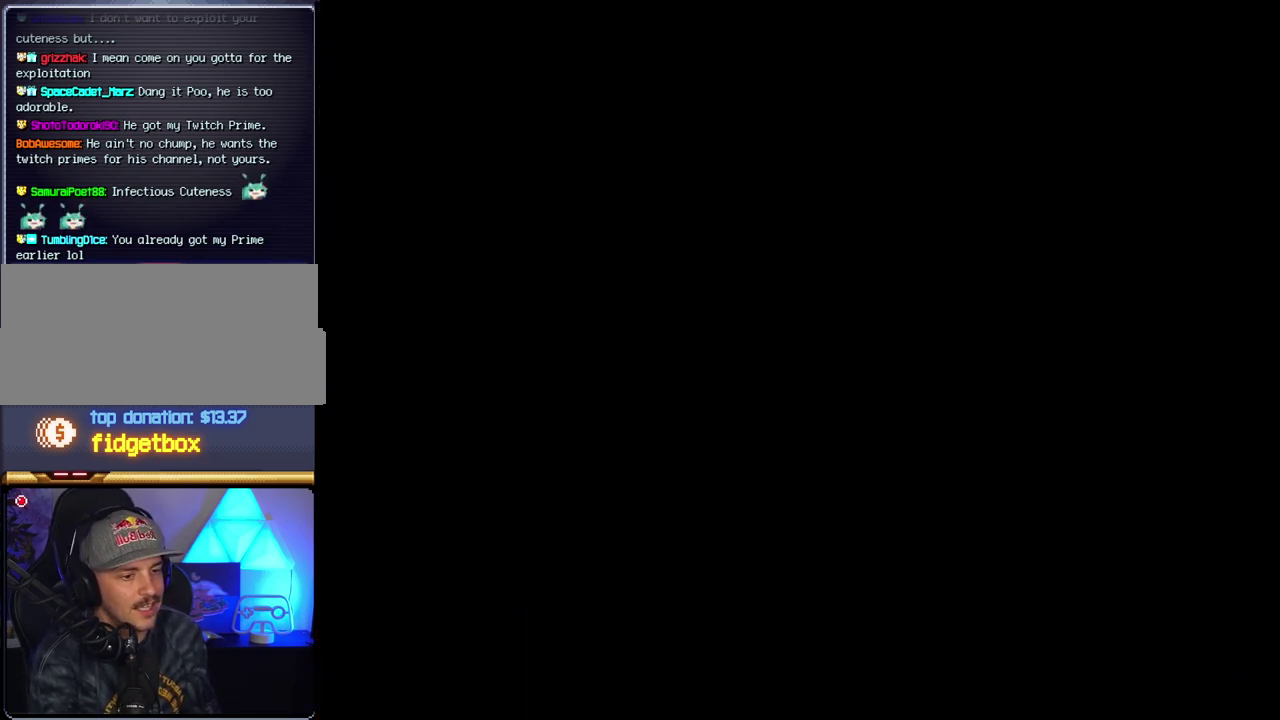
{"buttons": ["B", "DPAD_RIGHT"], "events": []}
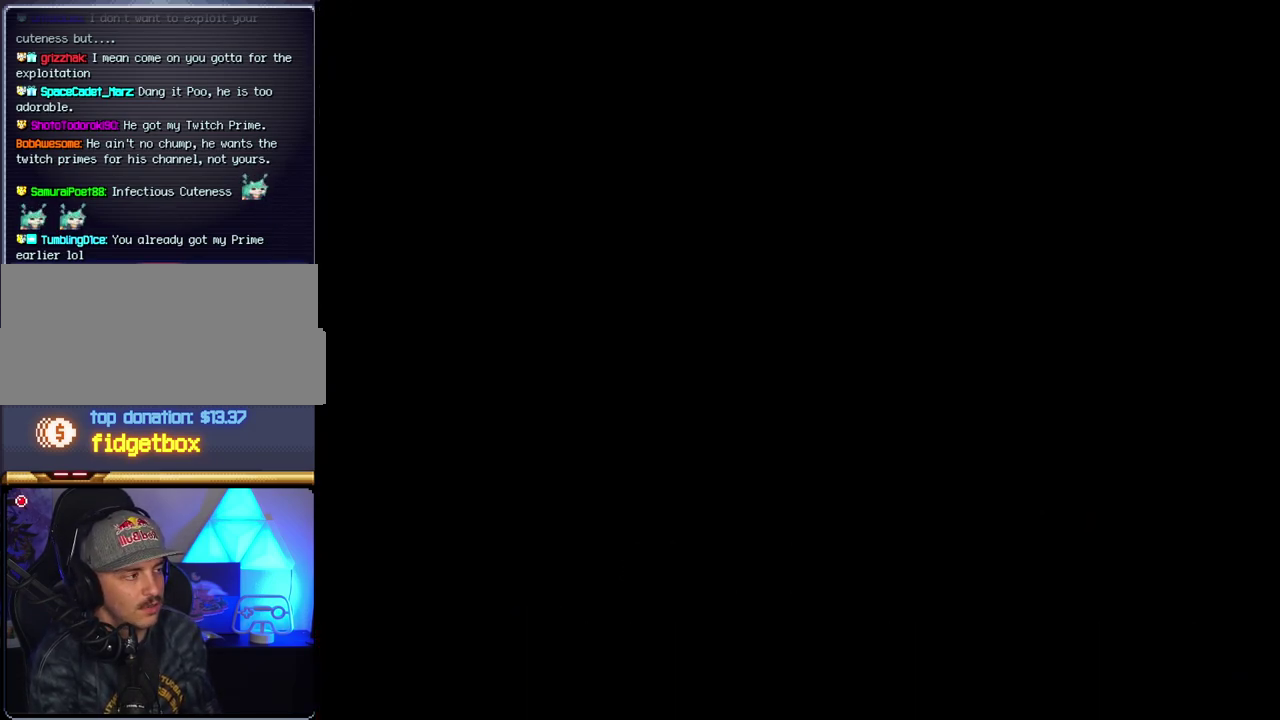
{"buttons": ["B", "Y", "DPAD_RIGHT"], "events": [[450, "Y", "down"]]}
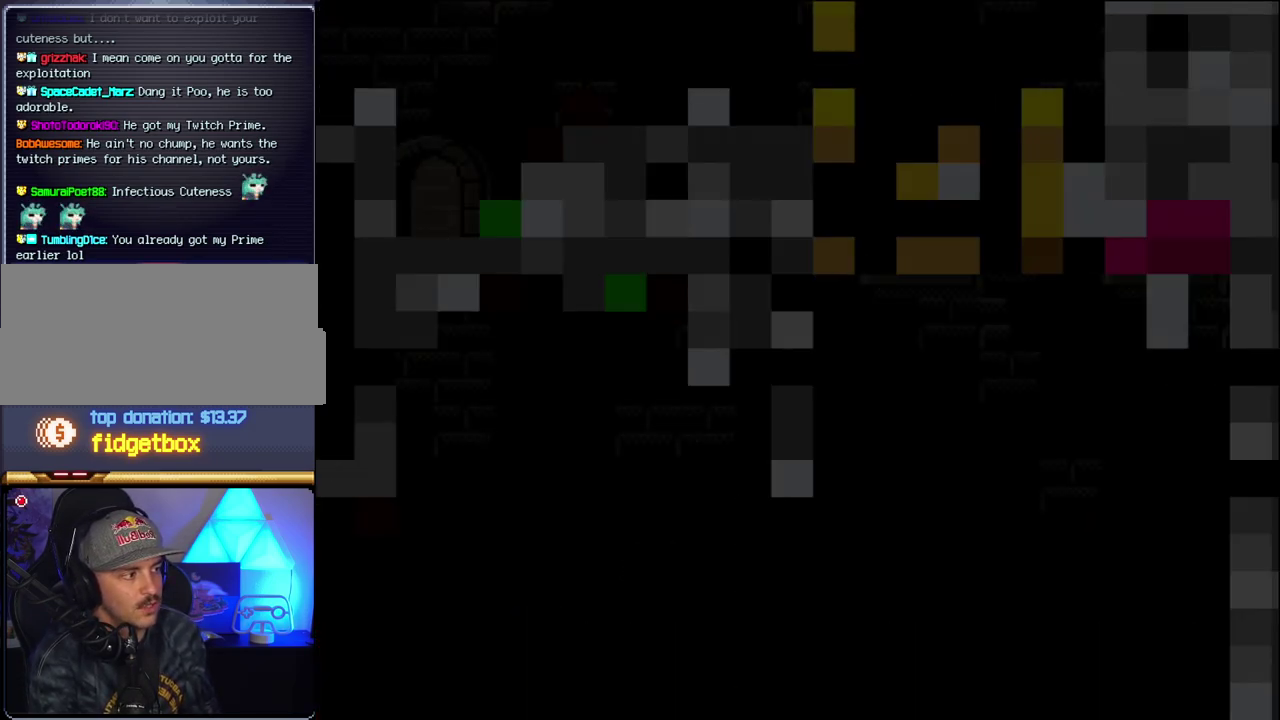
{"buttons": ["B", "Y", "DPAD_RIGHT"], "events": []}
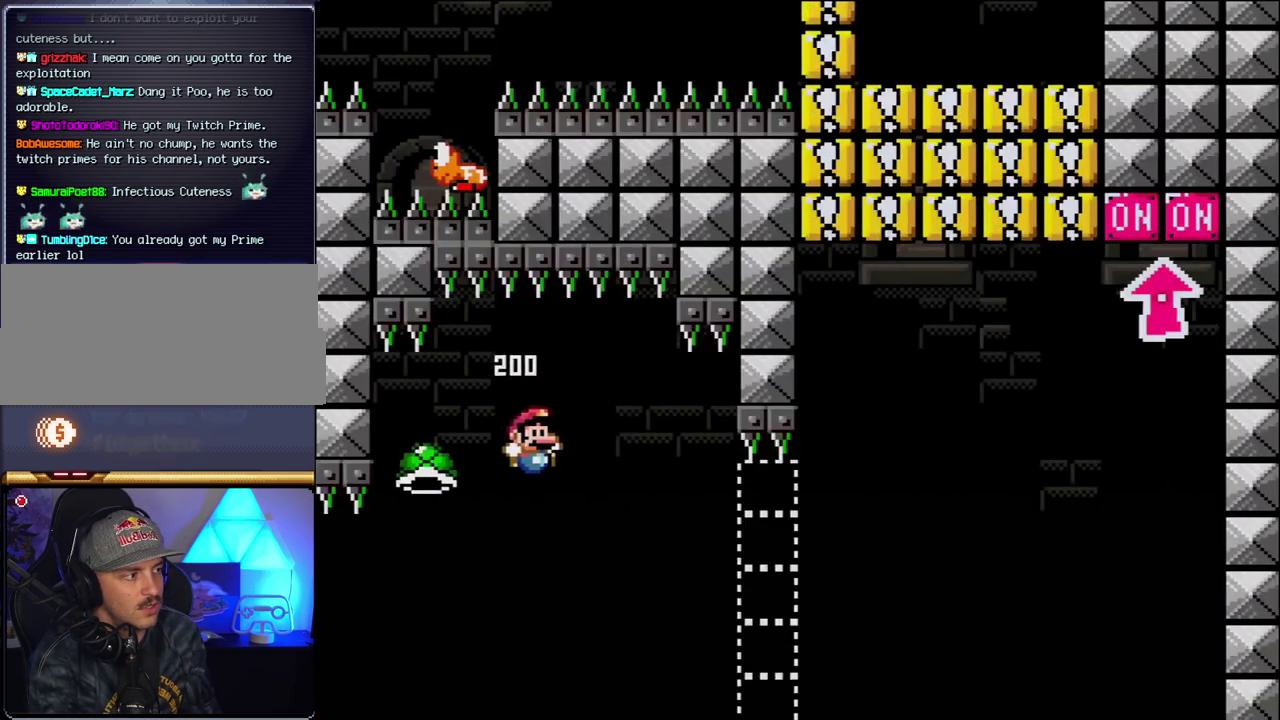
{"buttons": ["B", "Y", "DPAD_RIGHT"], "events": []}
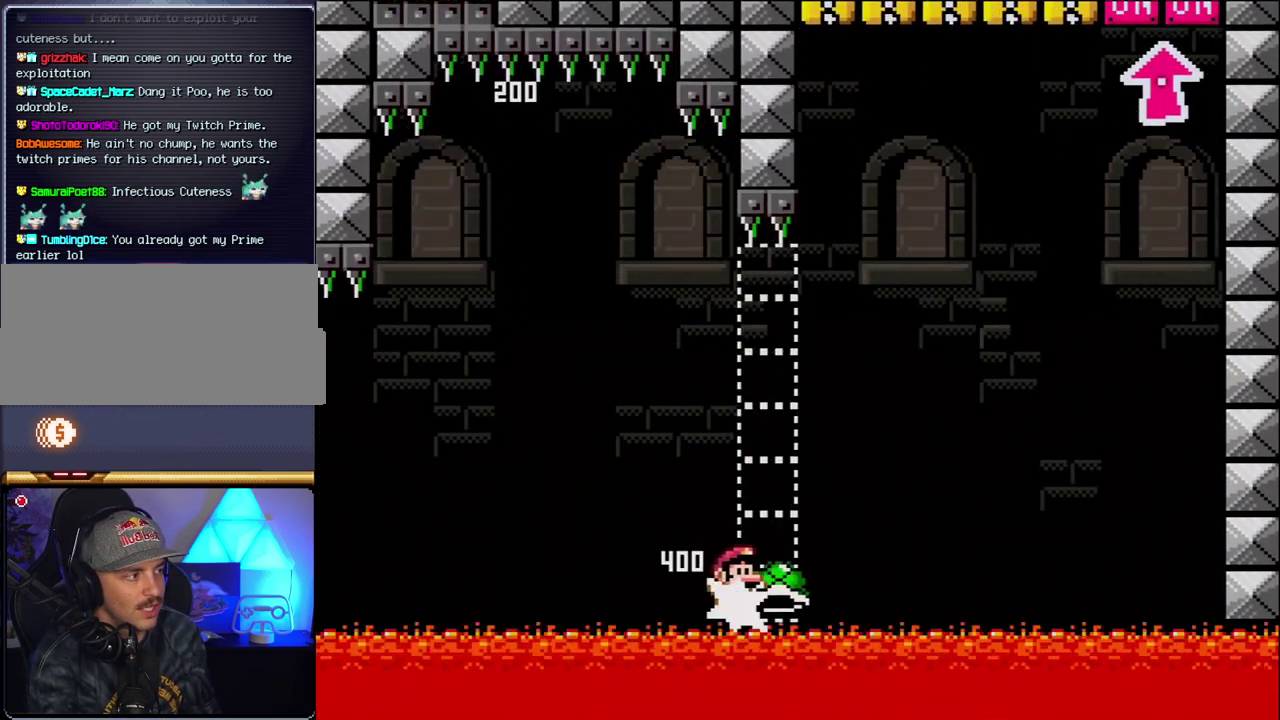
{"buttons": ["B", "Y", "DPAD_RIGHT"], "events": []}
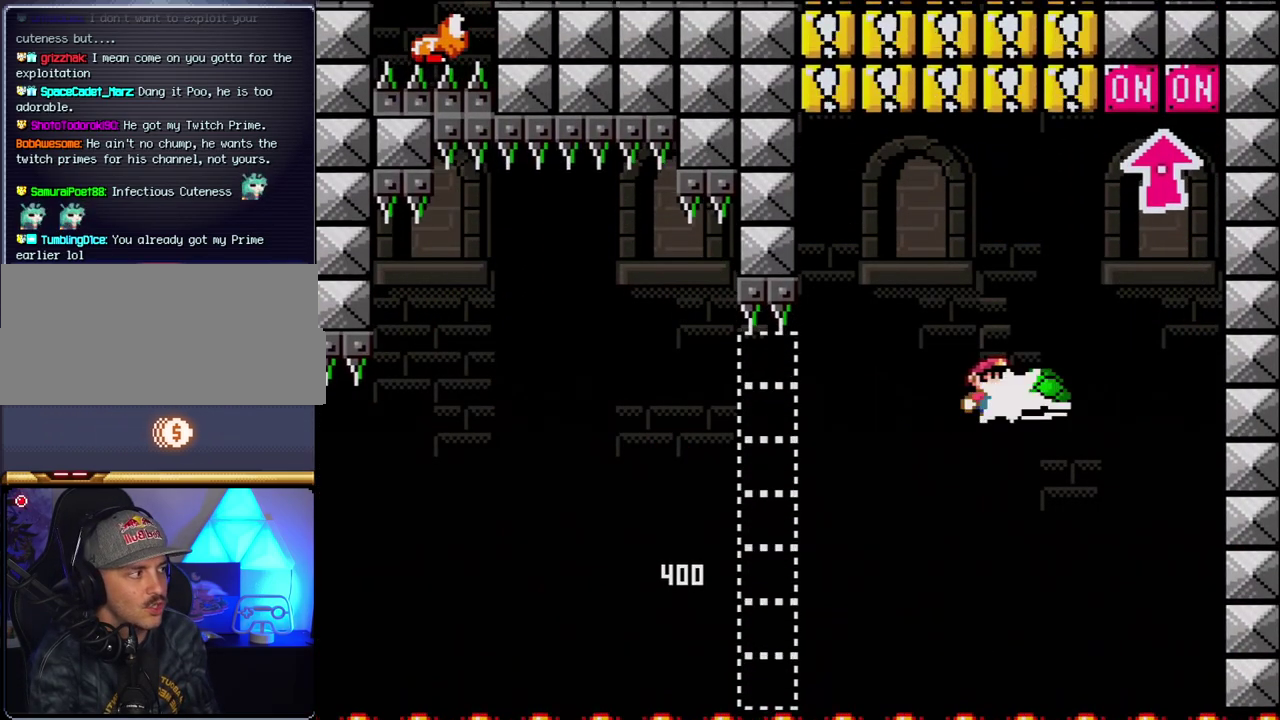
{"buttons": ["B", "DPAD_UP"], "events": [[17, "Y", "up"], [150, "Y", "down"], [183, "DPAD_RIGHT", "up"], [200, "DPAD_LEFT", "down"], [300, "DPAD_LEFT", "up"], [300, "DPAD_RIGHT", "down"], [400, "DPAD_UP", "down"], [483, "DPAD_RIGHT", "up"], [483, "Y", "up"]]}
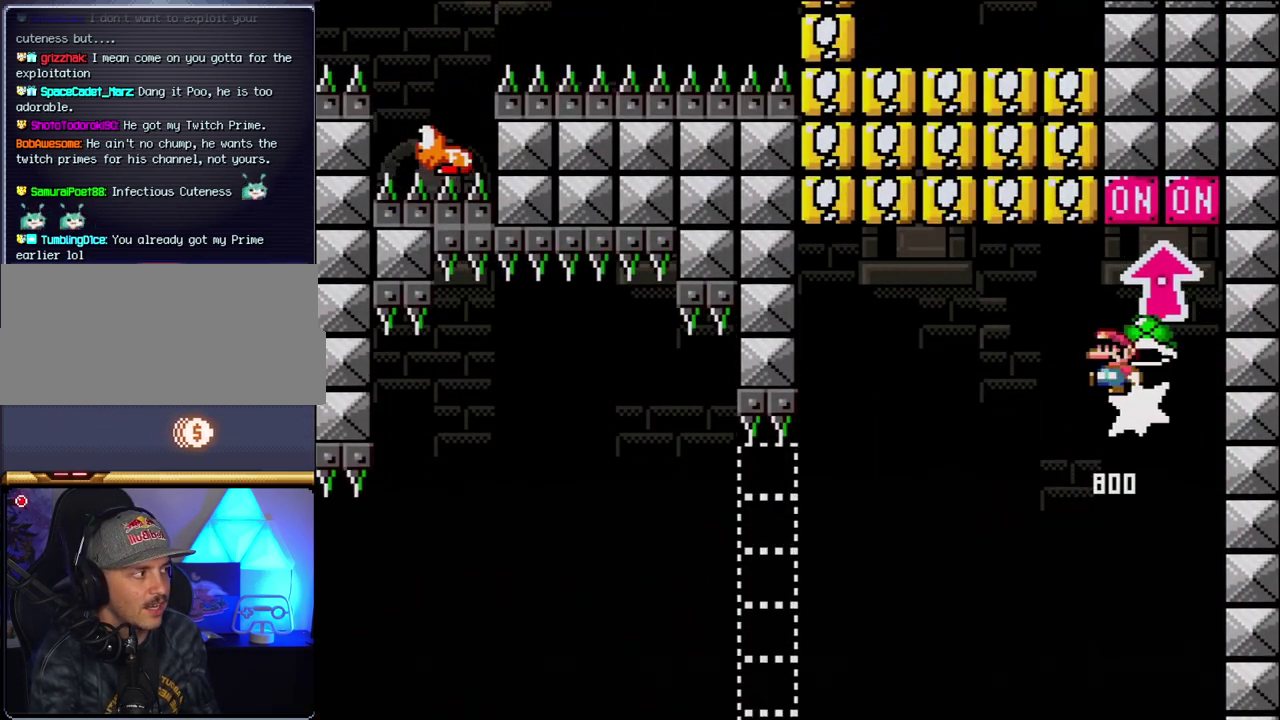
{"buttons": ["DPAD_LEFT"], "events": [[17, "DPAD_LEFT", "down"], [83, "DPAD_UP", "up"], [233, "B", "up"]]}
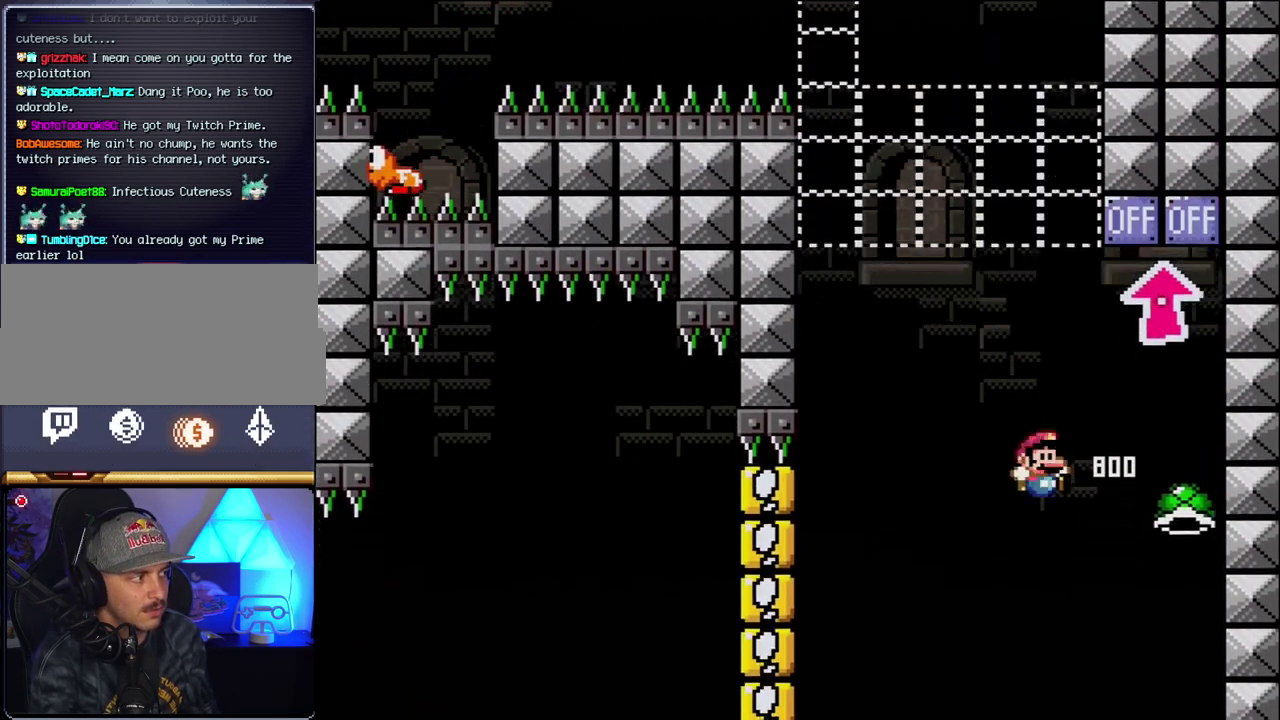
{"buttons": ["DPAD_RIGHT"], "events": [[17, "DPAD_LEFT", "up"], [17, "DPAD_RIGHT", "down"], [83, "B", "down"], [233, "Y", "down"], [300, "DPAD_RIGHT", "up"], [367, "B", "up"], [433, "Y", "up"], [467, "DPAD_RIGHT", "down"]]}
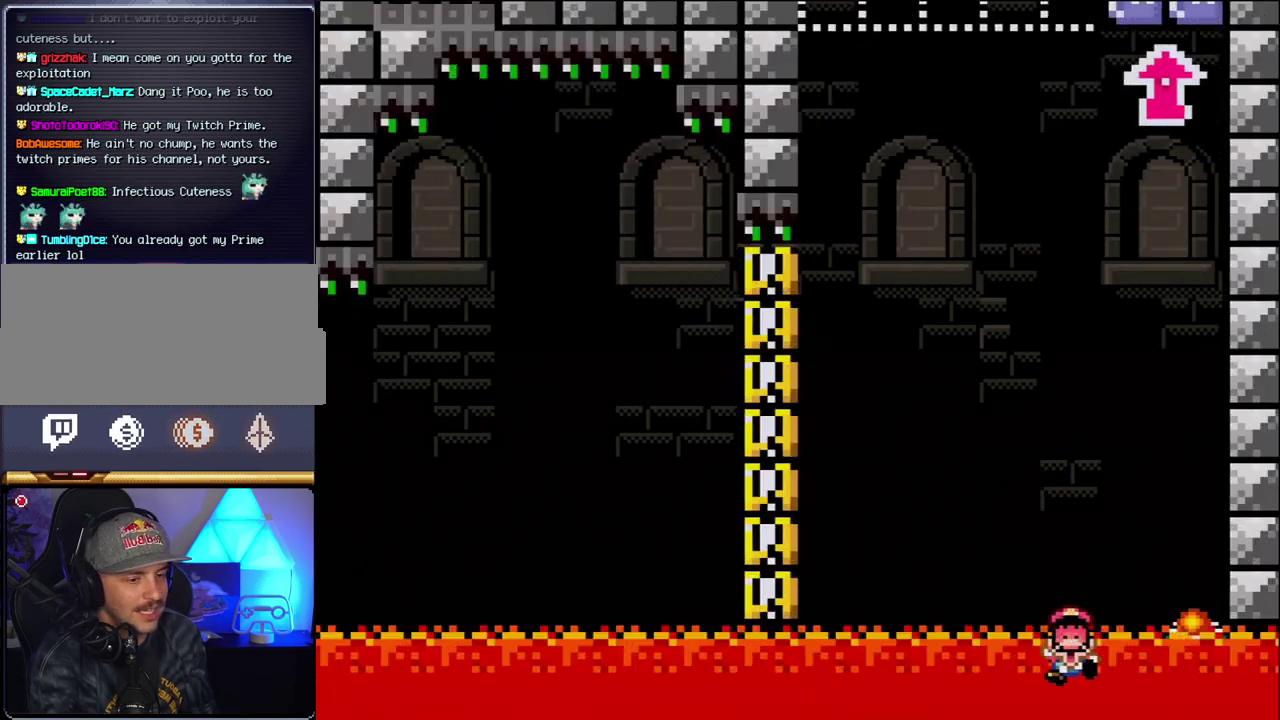
{"buttons": ["B"], "events": [[50, "B", "down"], [150, "DPAD_RIGHT", "up"], [233, "DPAD_RIGHT", "down"], [483, "DPAD_RIGHT", "up"]]}
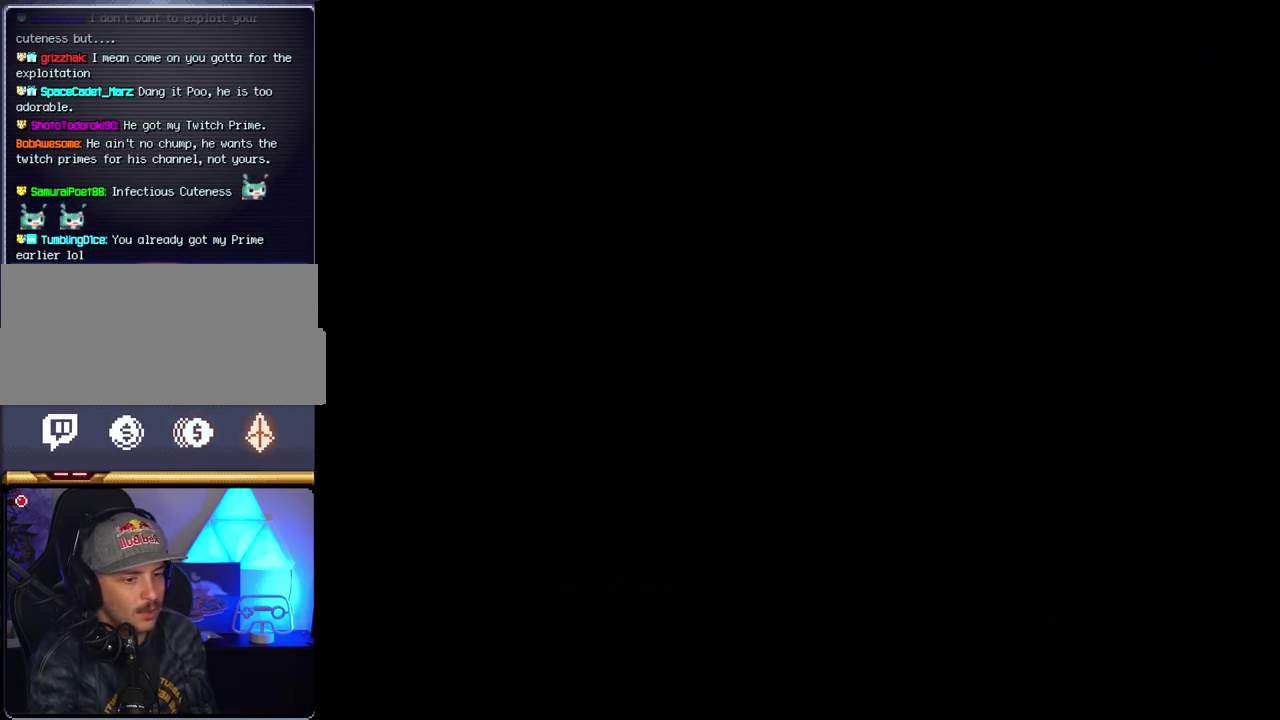
{"buttons": ["B"], "events": []}
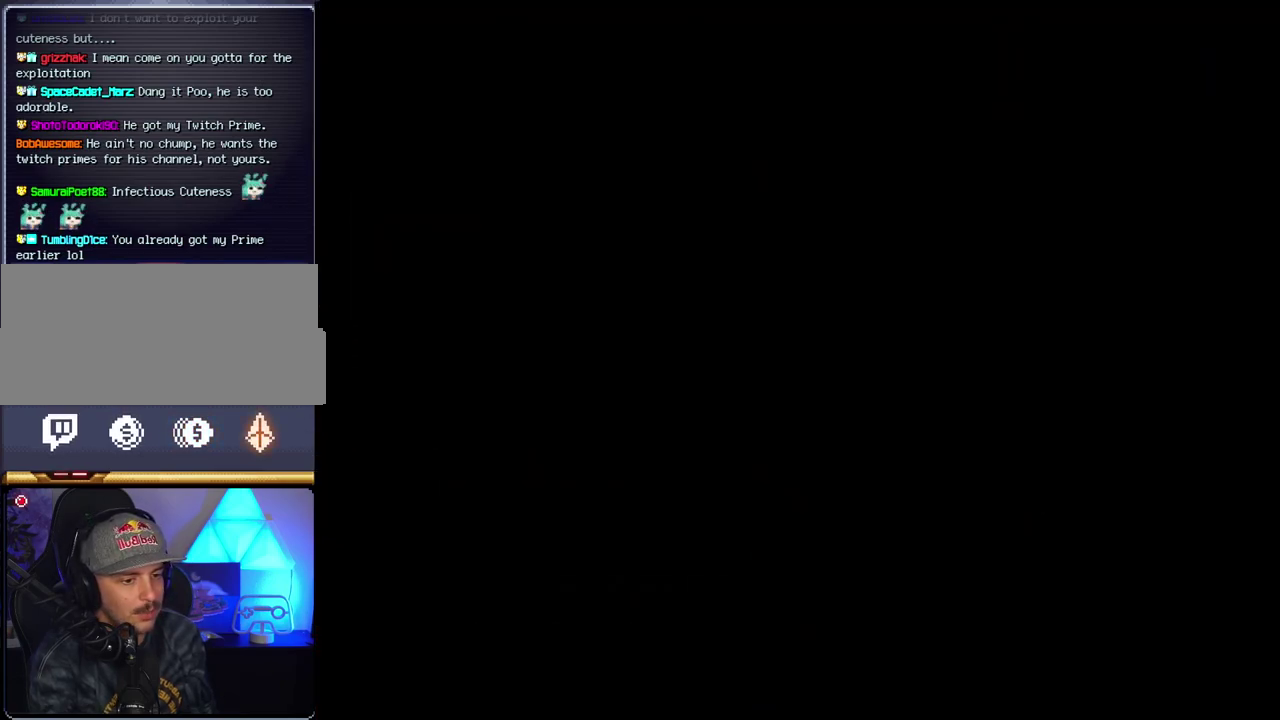
{"buttons": ["B"], "events": []}
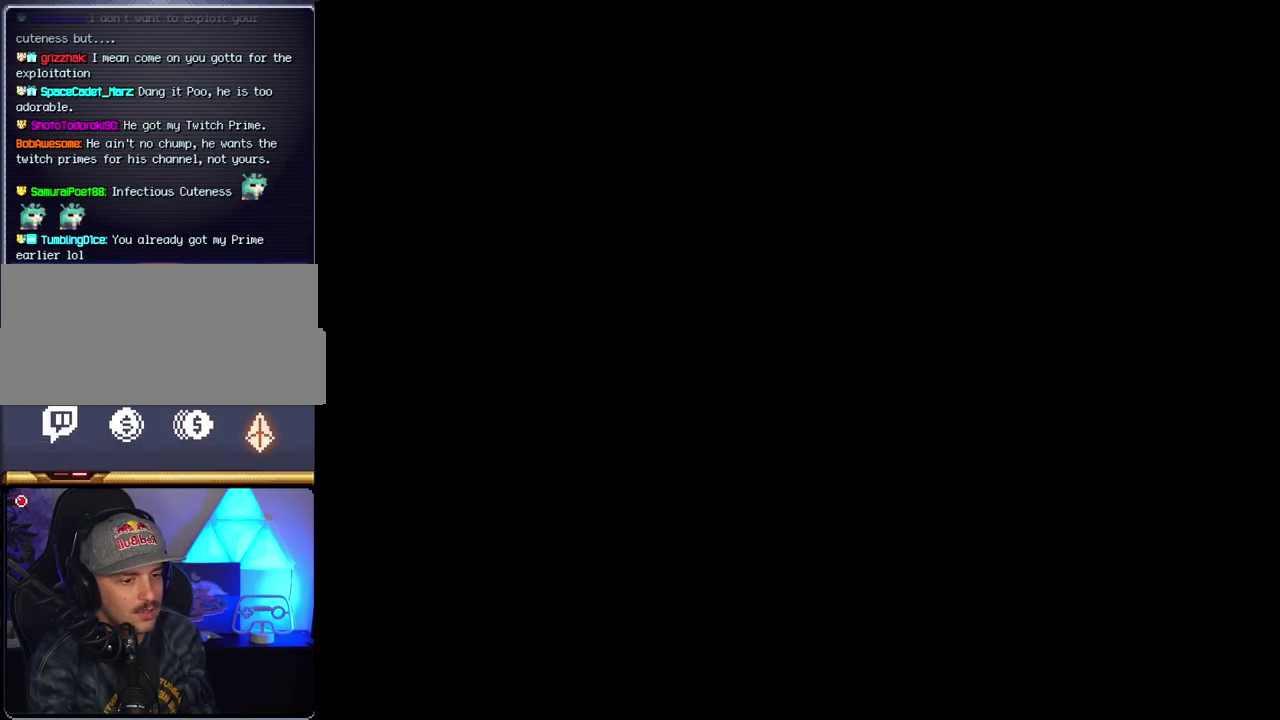
{"buttons": ["B"], "events": []}
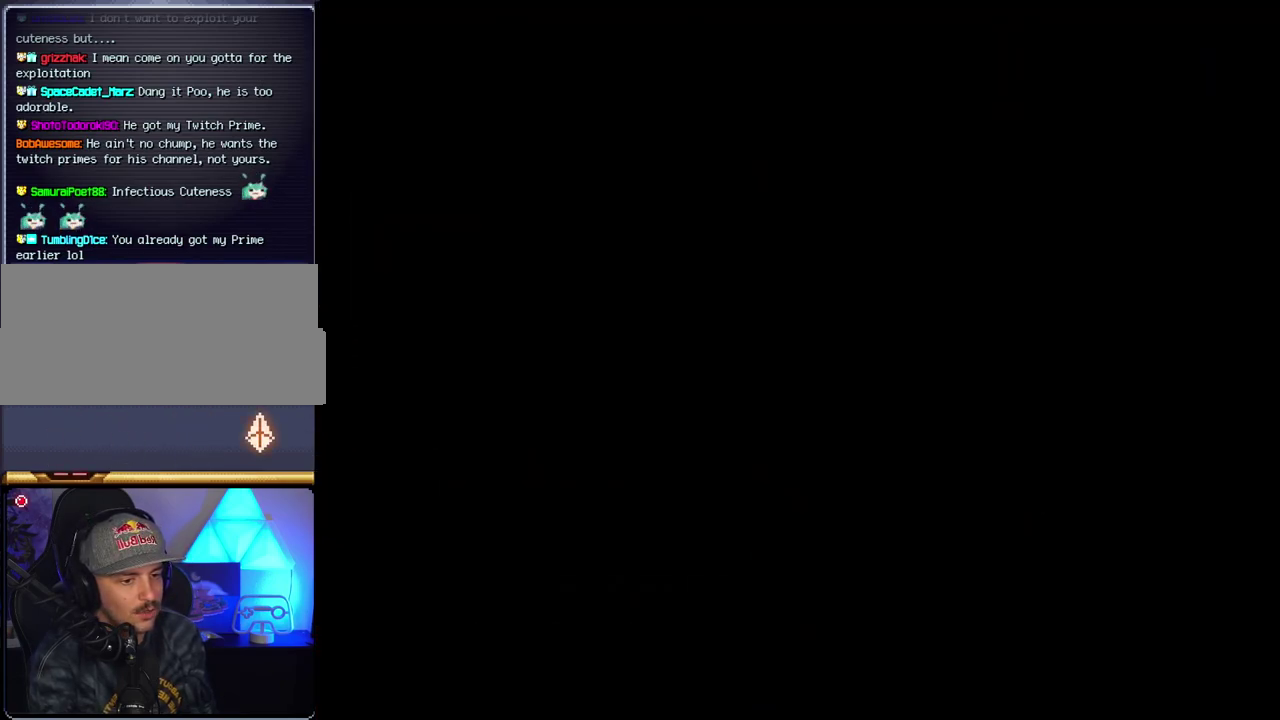
{"buttons": ["B", "DPAD_RIGHT"], "events": [[217, "DPAD_RIGHT", "down"]]}
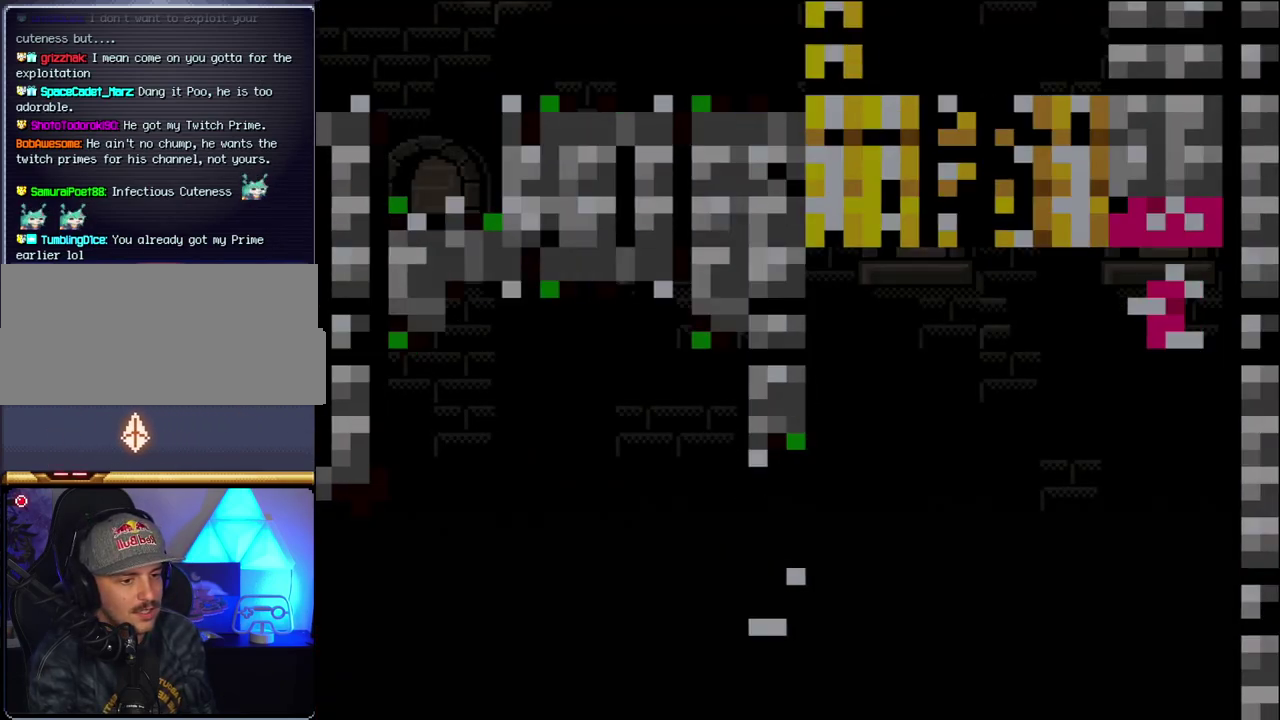
{"buttons": ["B", "Y", "DPAD_RIGHT"], "events": [[117, "Y", "down"]]}
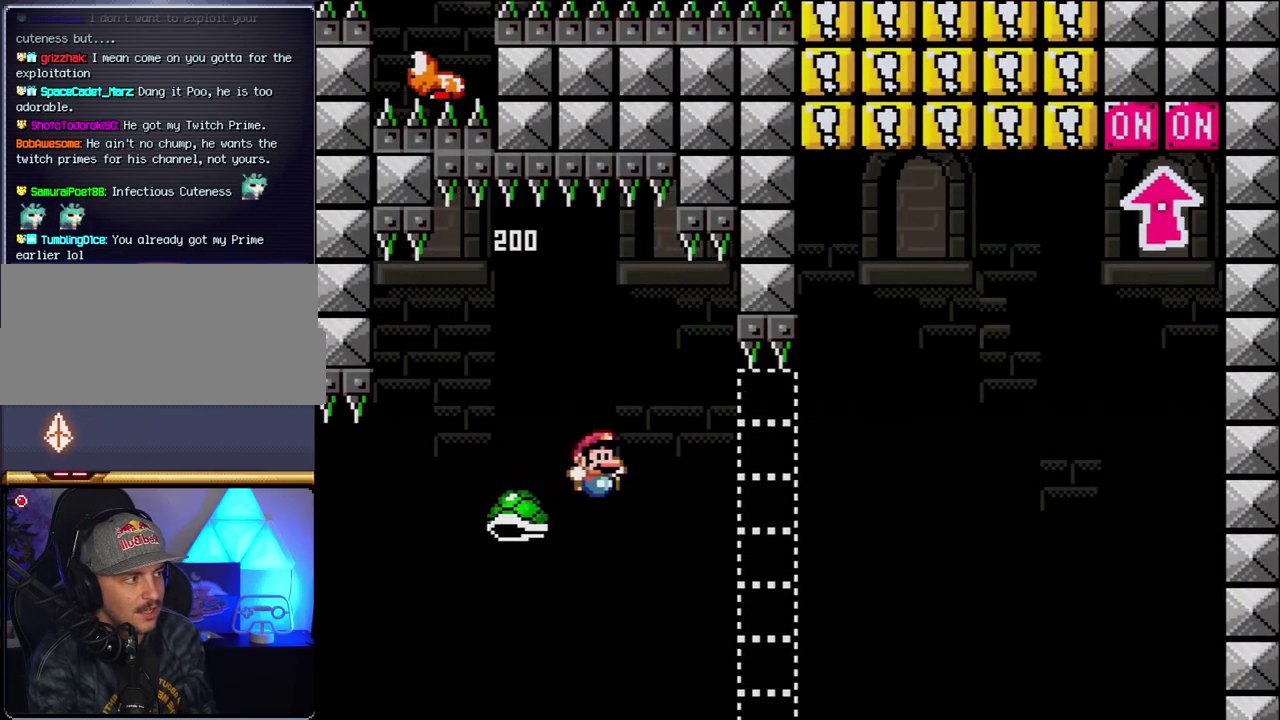
{"buttons": ["B", "Y", "DPAD_RIGHT"], "events": []}
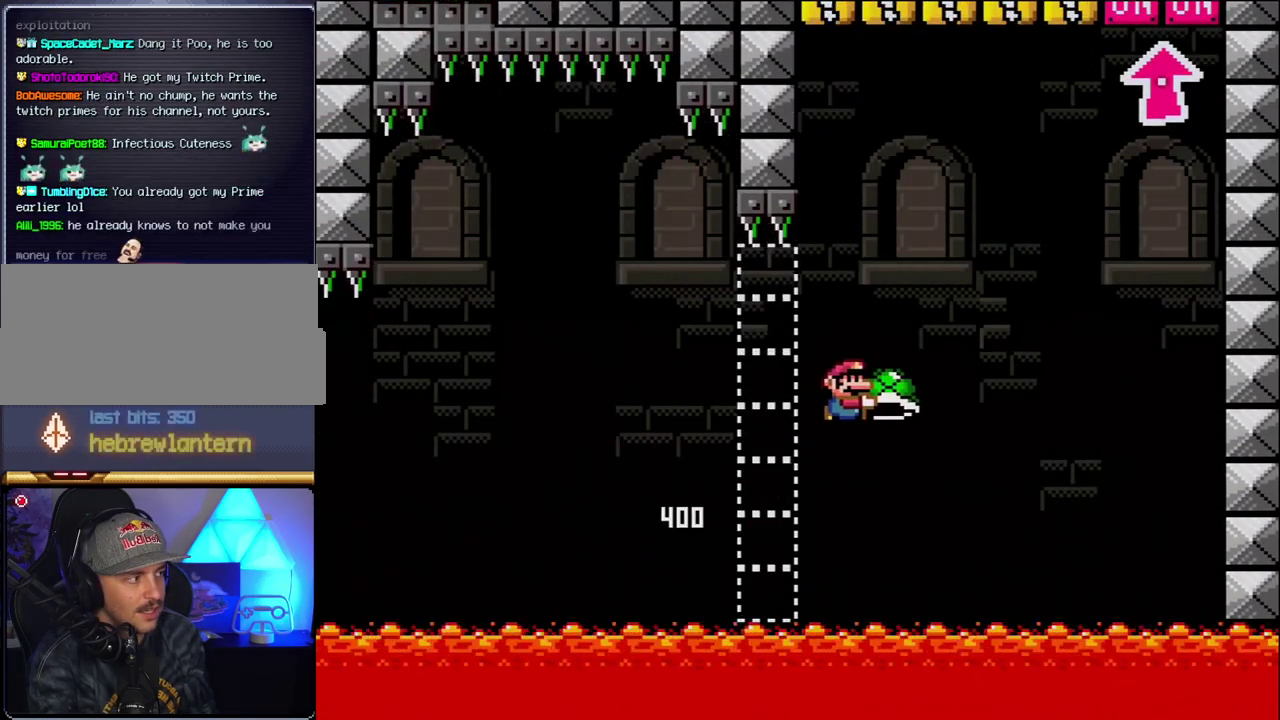
{"buttons": ["B", "Y"], "events": [[300, "Y", "up"], [433, "Y", "down"], [483, "DPAD_RIGHT", "up"]]}
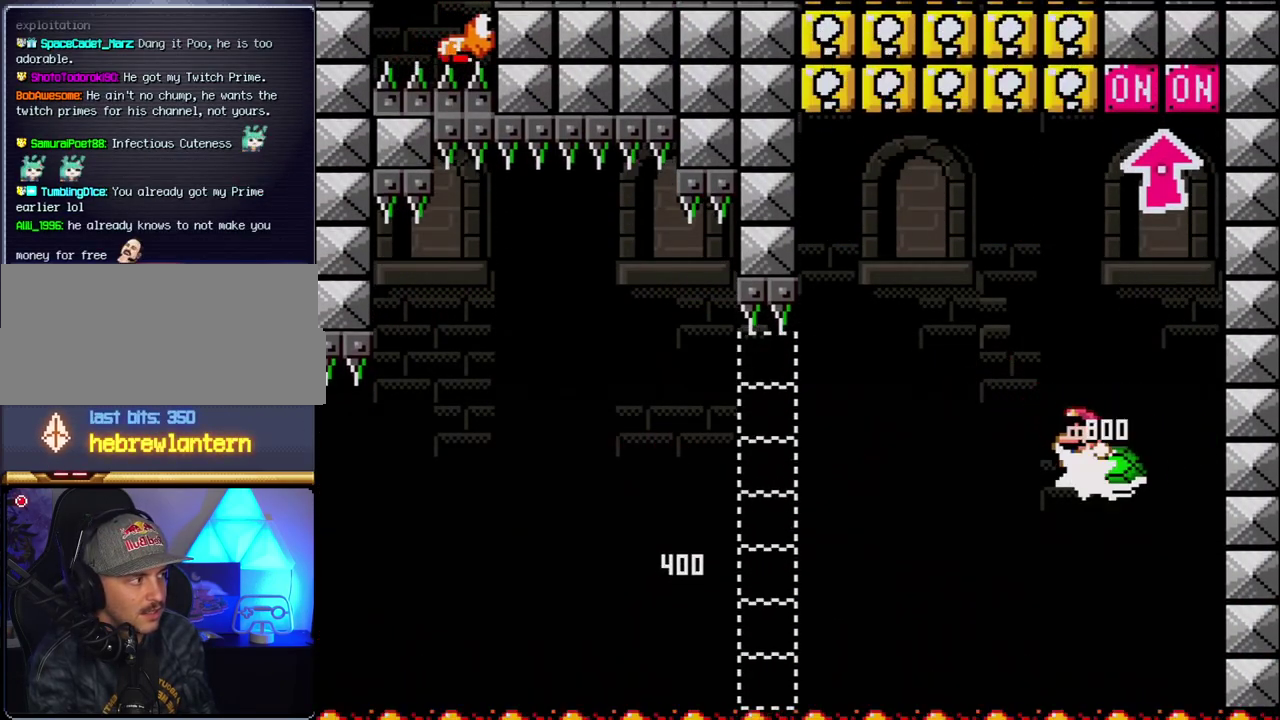
{"buttons": ["B", "DPAD_LEFT"], "events": [[17, "DPAD_LEFT", "down"], [117, "DPAD_LEFT", "up"], [117, "DPAD_RIGHT", "down"], [183, "DPAD_UP", "down"], [267, "Y", "up"], [300, "DPAD_RIGHT", "up"], [367, "DPAD_LEFT", "down"], [433, "DPAD_UP", "up"]]}
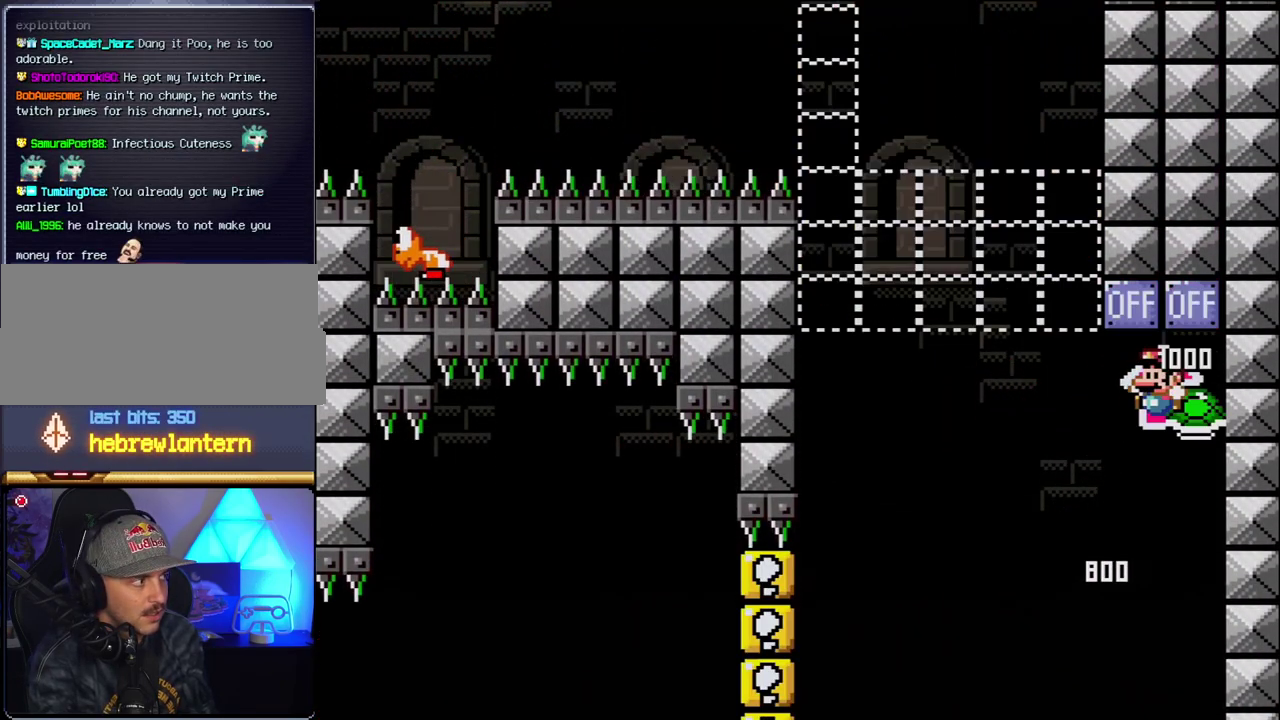
{"buttons": ["B", "Y", "DPAD_LEFT"], "events": [[17, "B", "up"], [333, "B", "down"], [333, "Y", "down"]]}
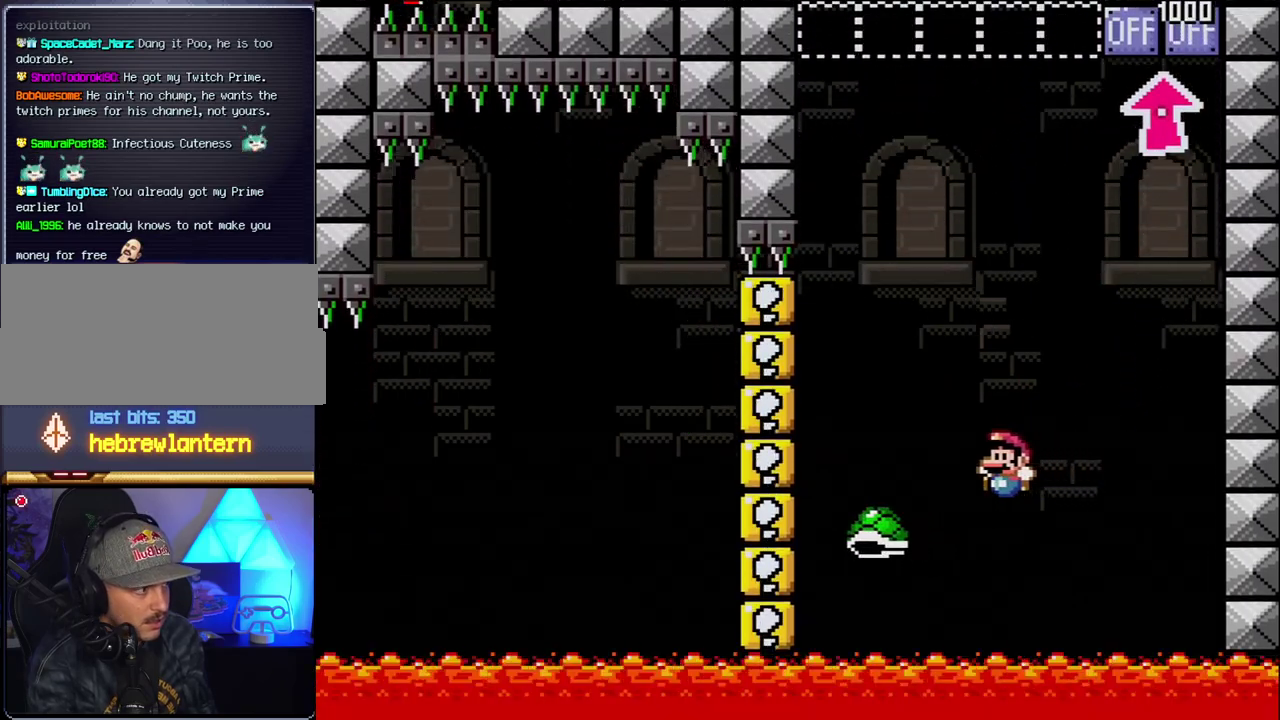
{"buttons": ["B", "Y", "DPAD_RIGHT"], "events": [[183, "DPAD_LEFT", "up"], [217, "DPAD_RIGHT", "down"]]}
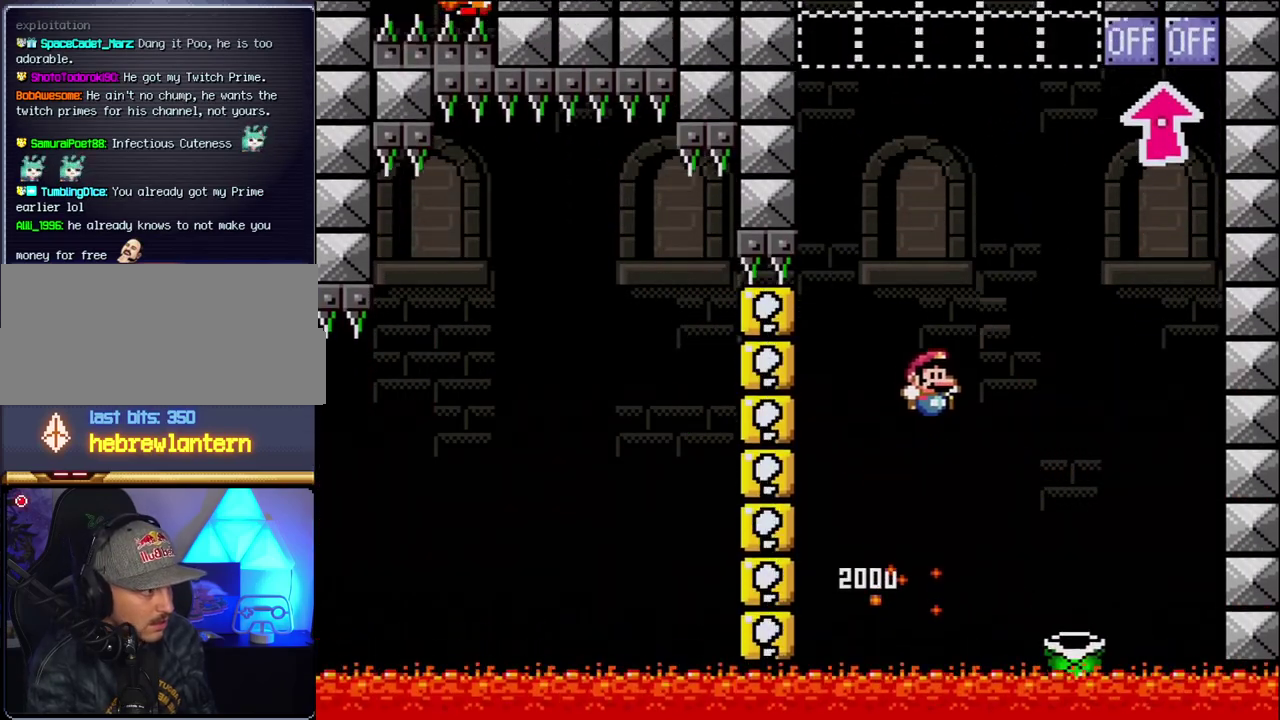
{"buttons": [], "events": [[83, "DPAD_RIGHT", "up"], [117, "DPAD_LEFT", "down"], [267, "DPAD_LEFT", "up"], [267, "Y", "up"], [333, "B", "up"]]}
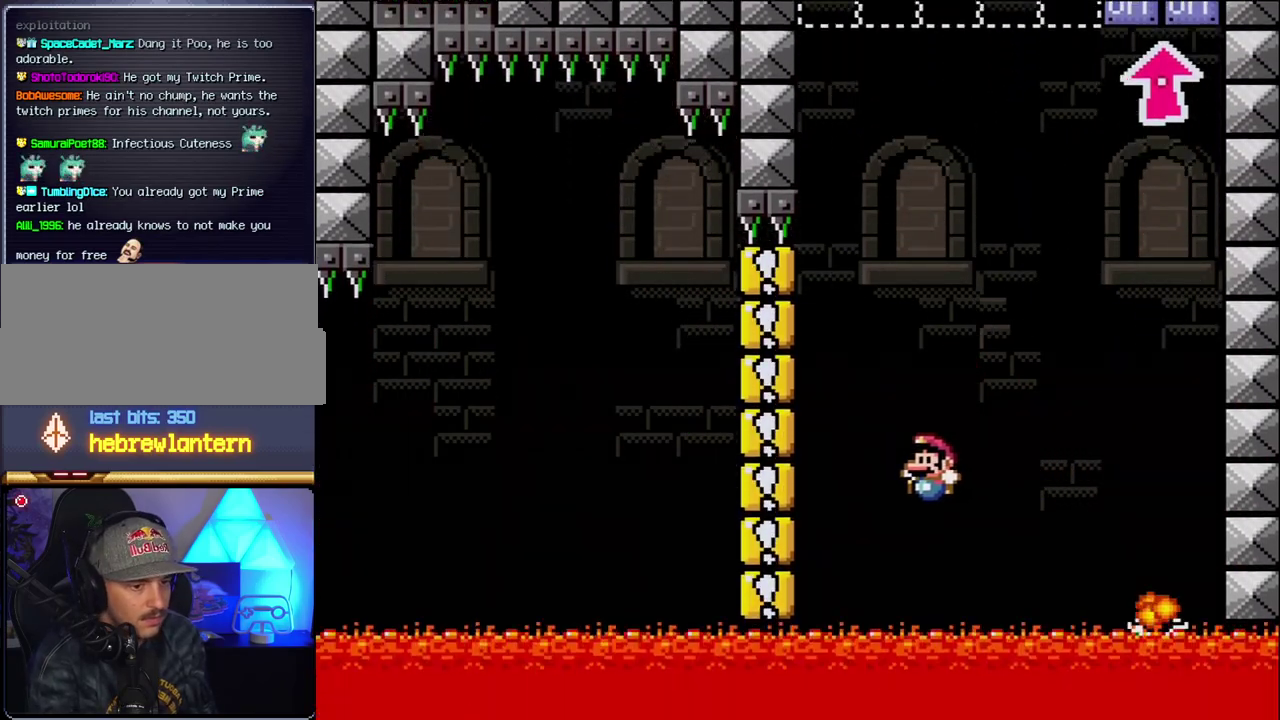
{"buttons": ["DPAD_RIGHT"], "events": [[50, "DPAD_RIGHT", "down"], [83, "B", "down"], [267, "DPAD_RIGHT", "up"], [367, "DPAD_RIGHT", "down"], [483, "B", "up"]]}
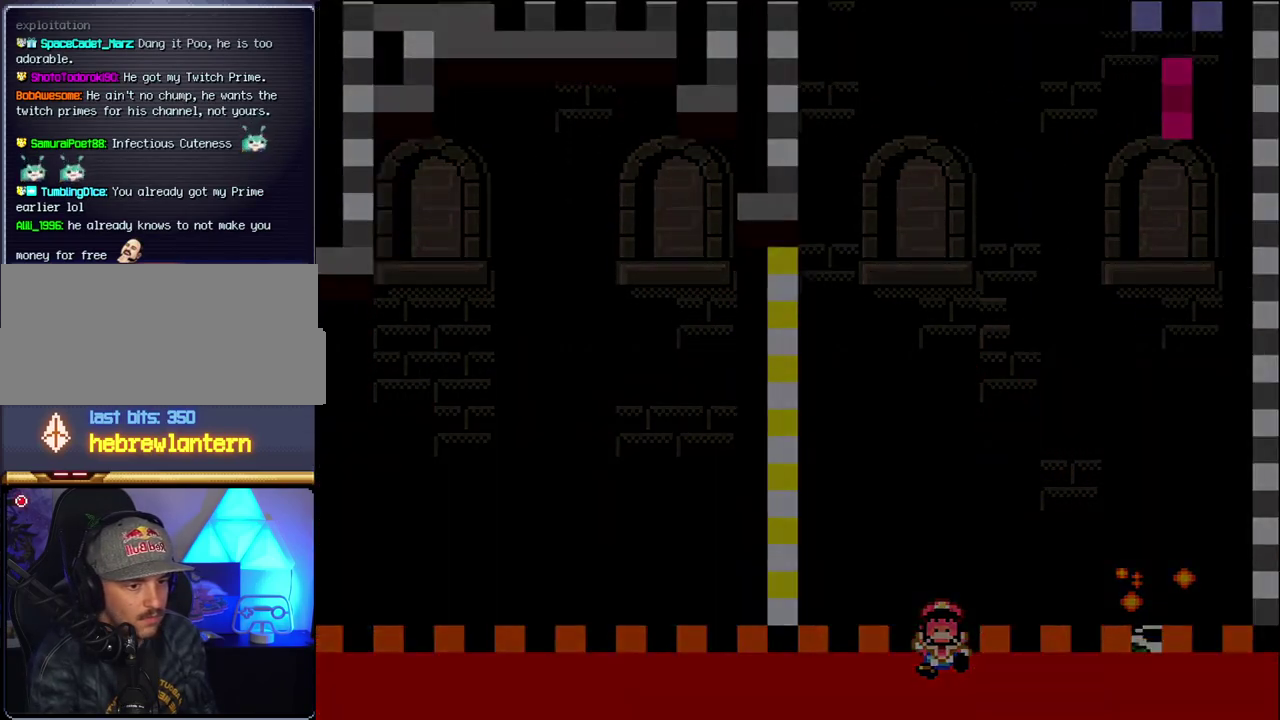
{"buttons": ["B", "DPAD_RIGHT"], "events": [[17, "DPAD_RIGHT", "up"], [150, "DPAD_RIGHT", "down"], [233, "B", "down"]]}
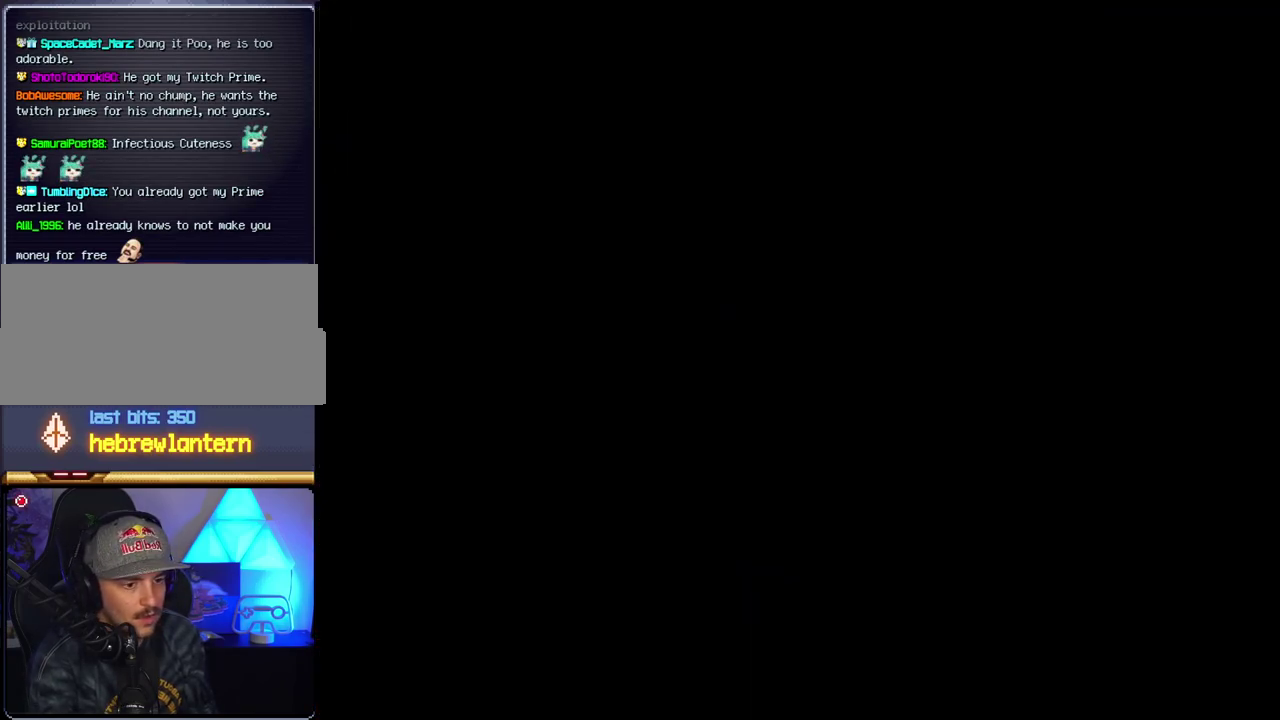
{"buttons": ["B", "DPAD_RIGHT"], "events": []}
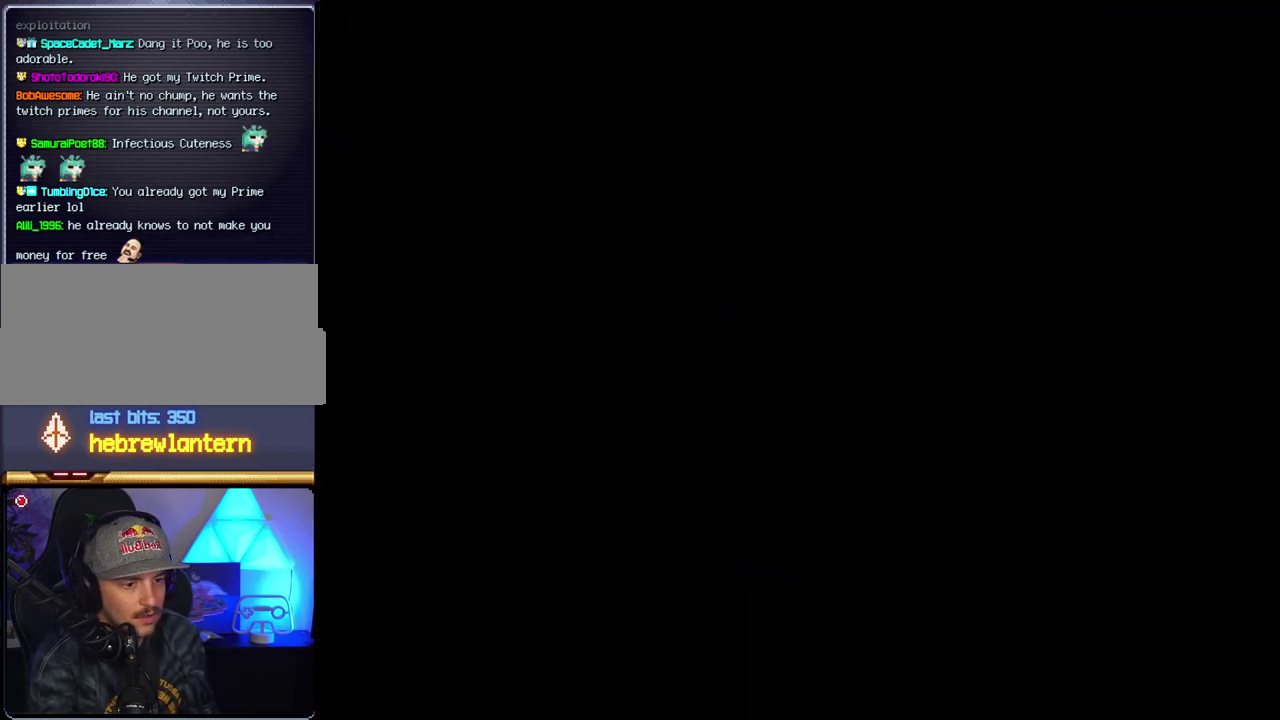
{"buttons": ["B", "DPAD_RIGHT"], "events": []}
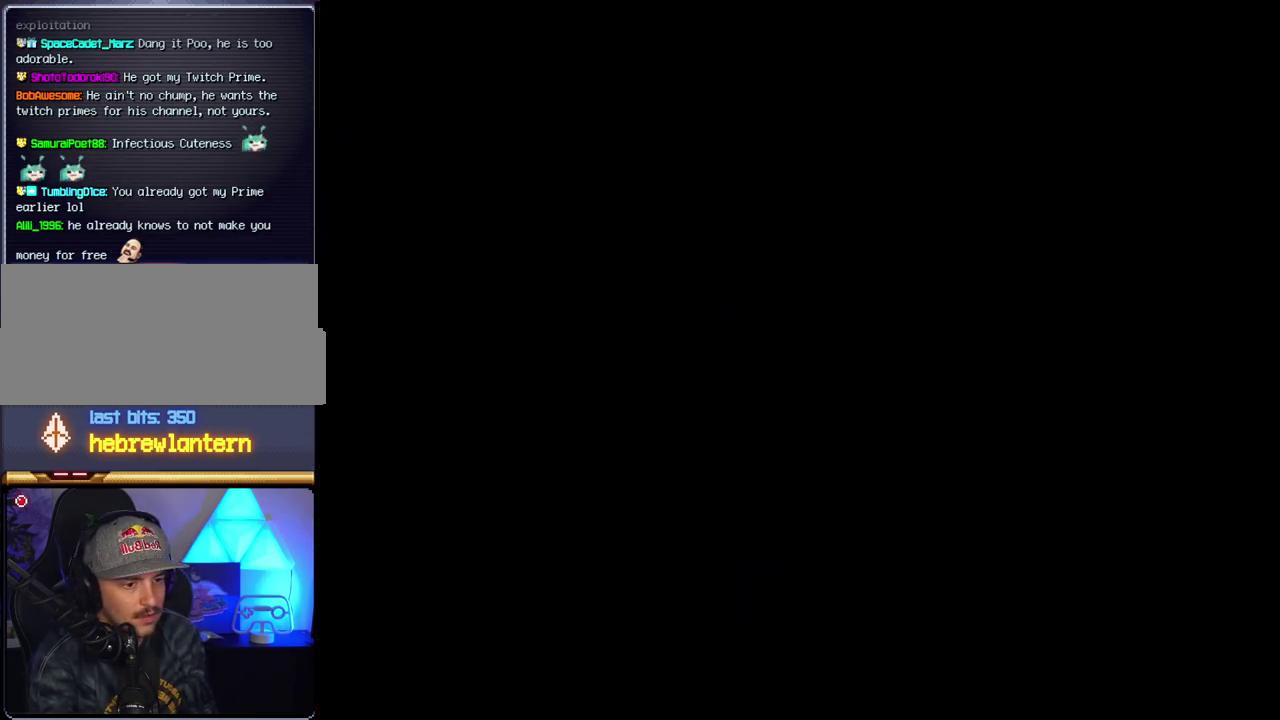
{"buttons": ["B", "DPAD_RIGHT"], "events": []}
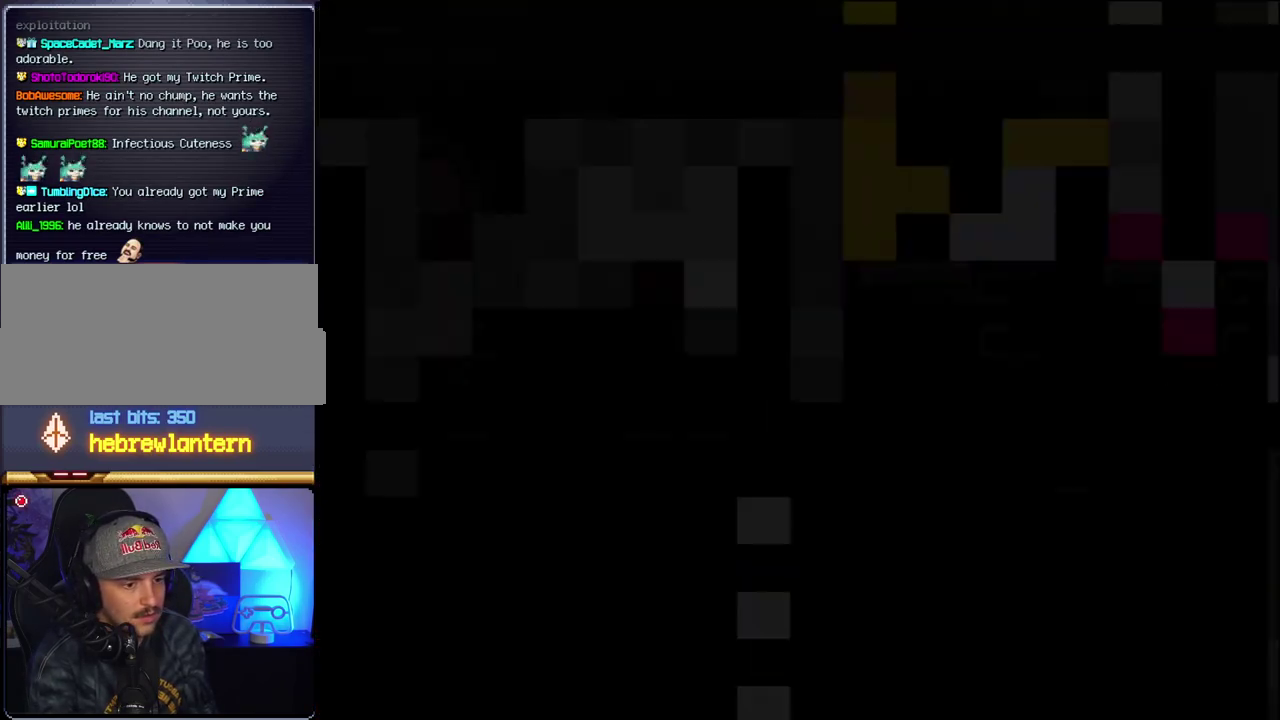
{"buttons": ["B", "Y", "DPAD_RIGHT"], "events": [[483, "Y", "down"]]}